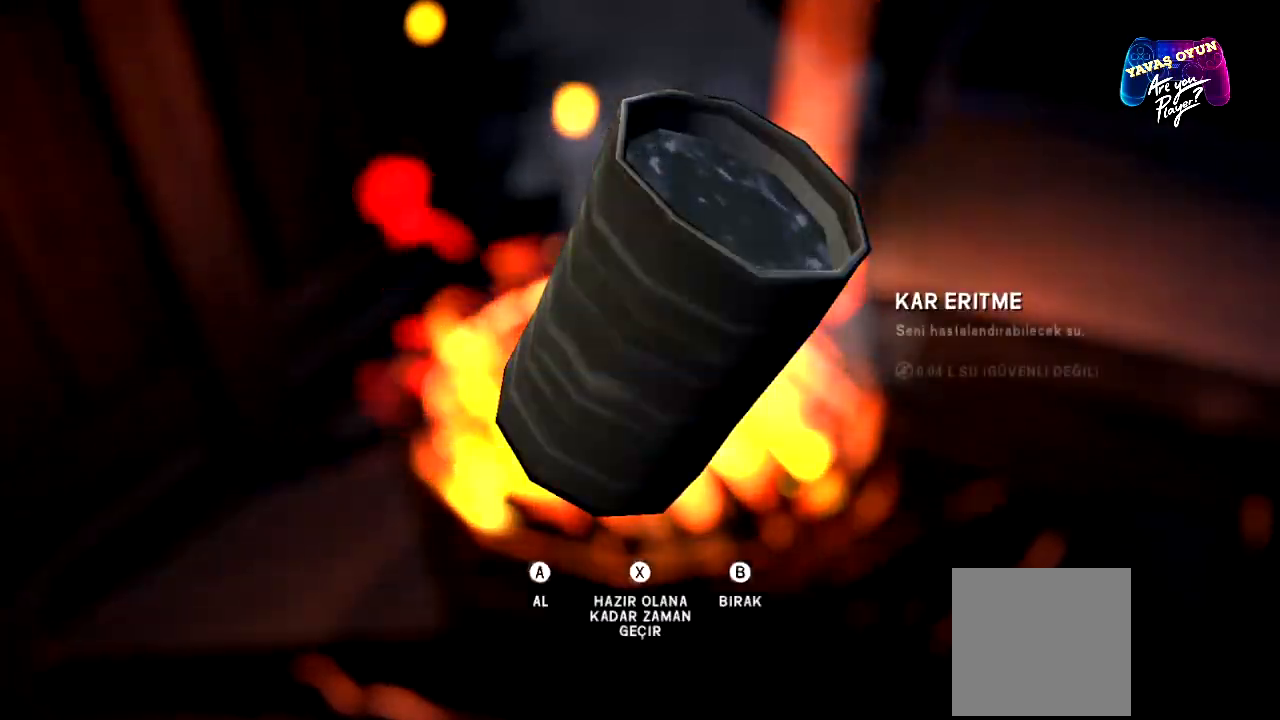
Gameplay with a controller (Xbox layout); each line is a JSON object with the inputs held at the frame after it. "events" lists button and stick changes between this image and that frame as [ms after this image, input, new state], when the widget could be followed in between.
{"buttons": [], "left_stick": "center", "right_stick": "center", "events": [[83, "A", "down"], [217, "A", "up"]]}
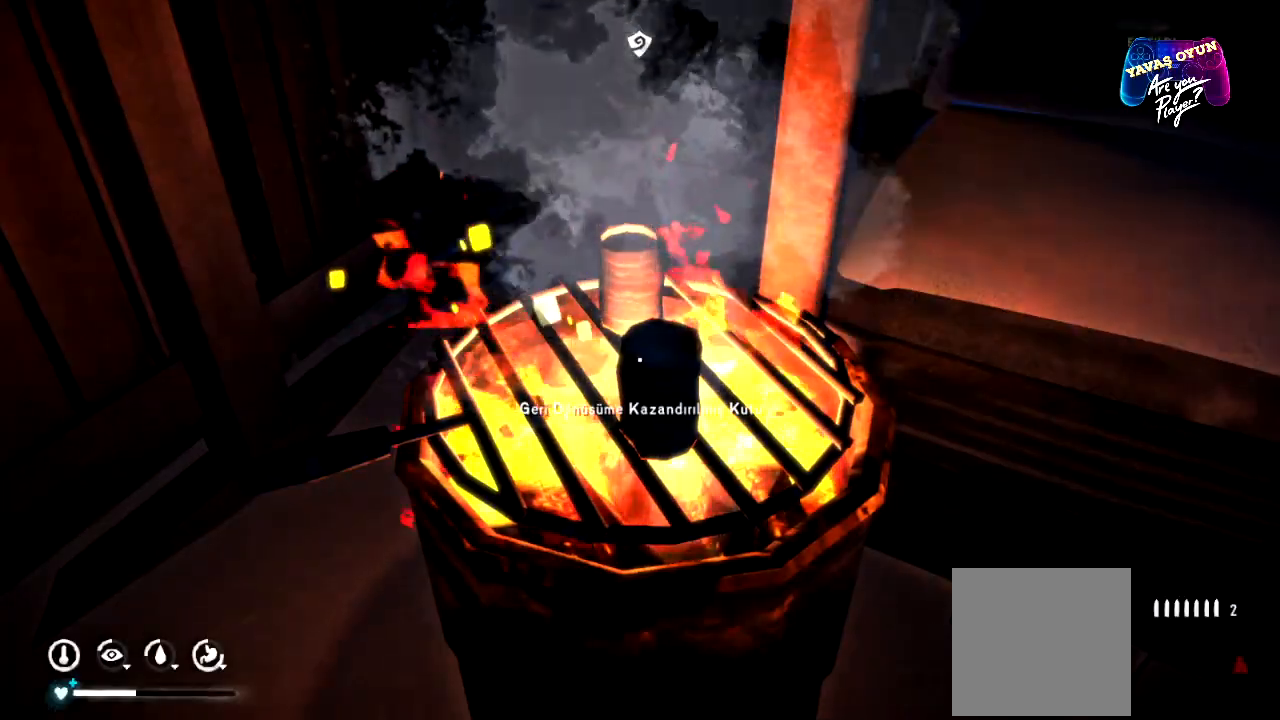
{"buttons": [], "left_stick": "center", "right_stick": "center", "events": [[33, "right_stick", "up"], [217, "right_stick", "center"]]}
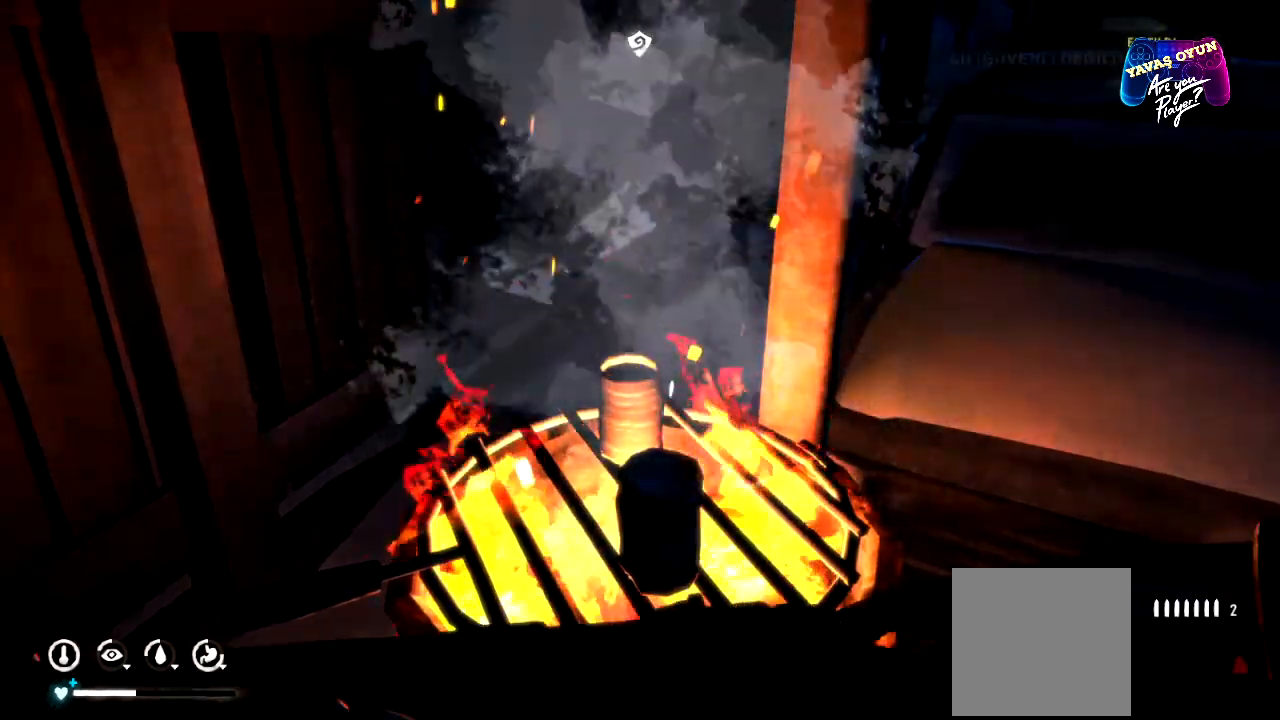
{"buttons": [], "left_stick": "center", "right_stick": "down", "events": [[367, "right_stick", "down"]]}
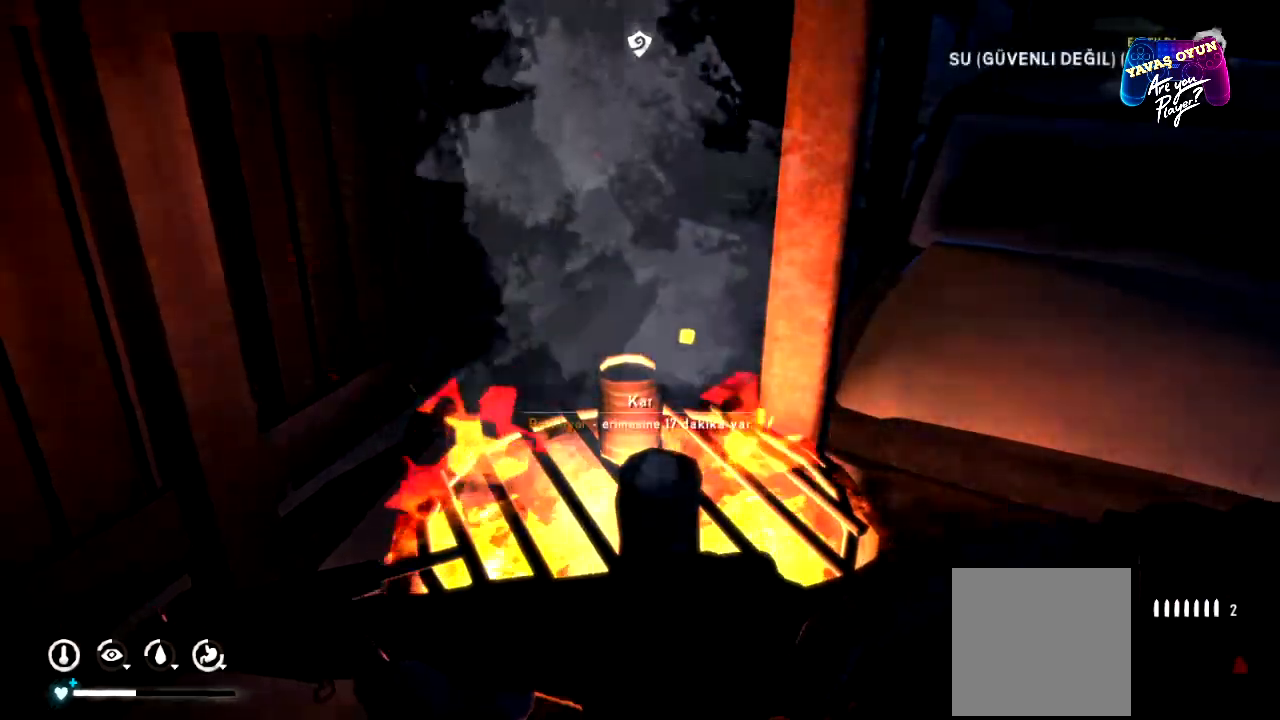
{"buttons": [], "left_stick": "center", "right_stick": "center", "events": [[33, "right_stick", "center"]]}
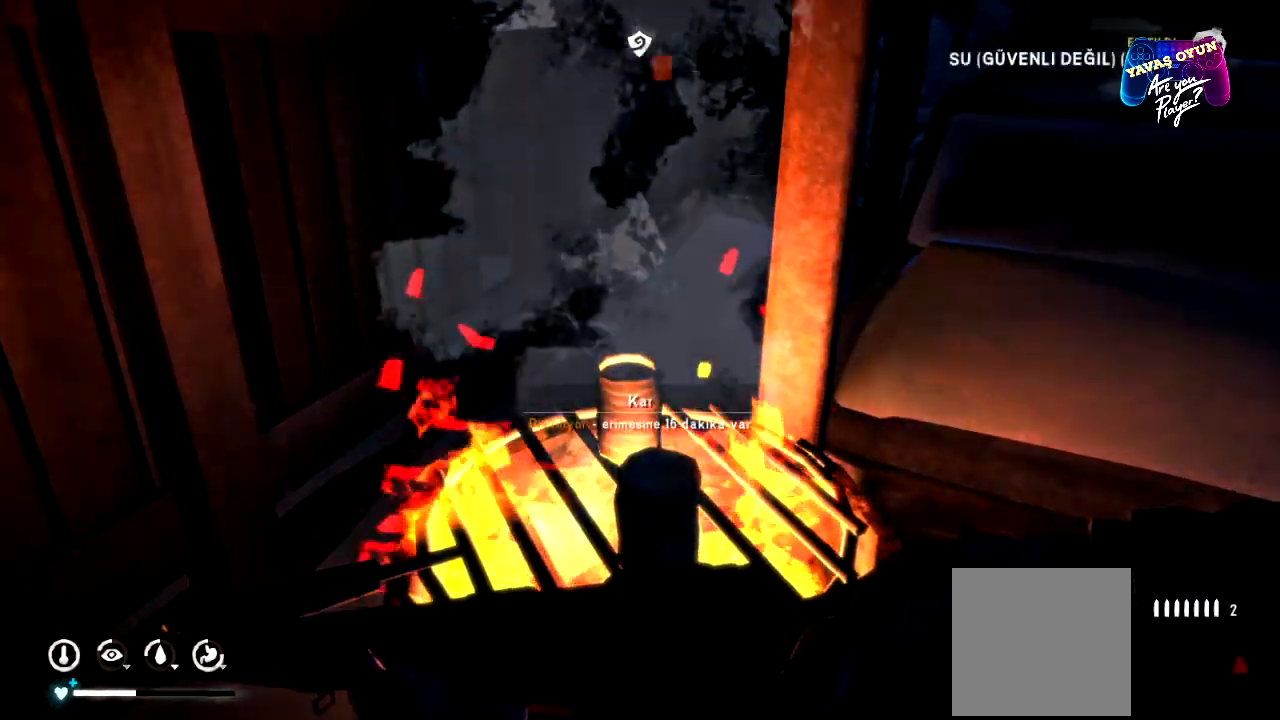
{"buttons": [], "left_stick": "center", "right_stick": "center", "events": [[67, "A", "down"], [200, "A", "up"]]}
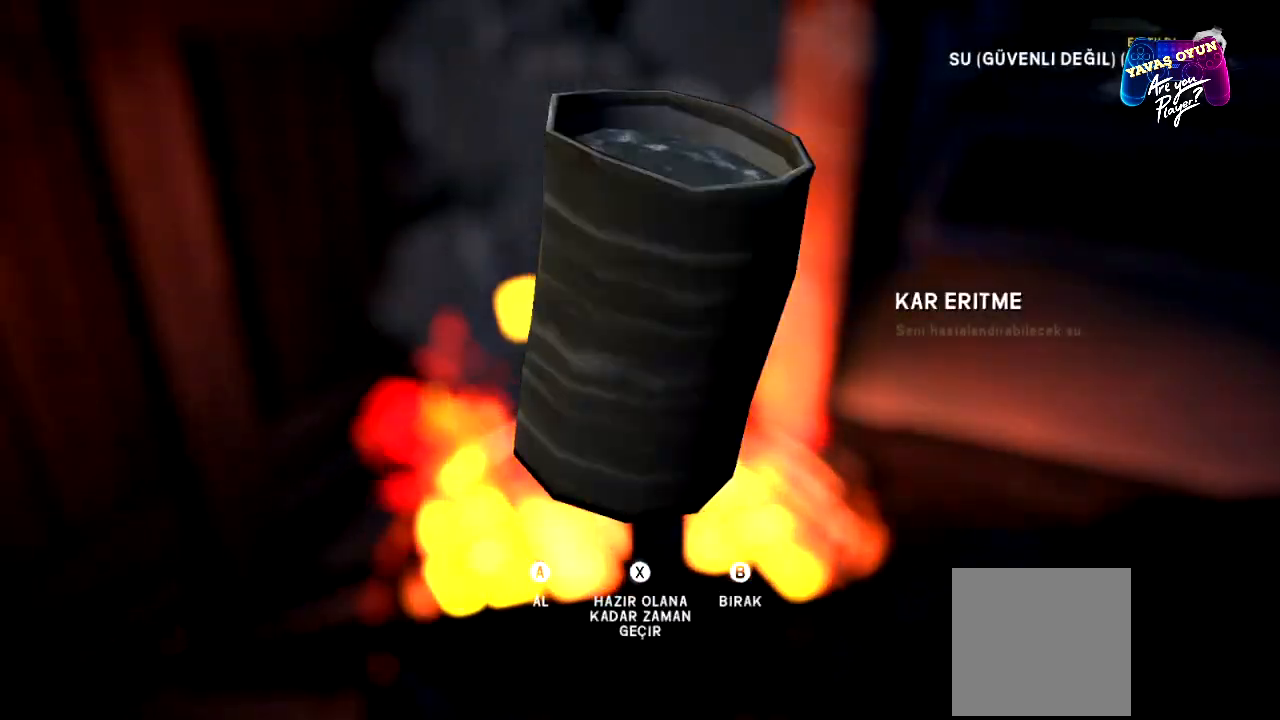
{"buttons": [], "left_stick": "center", "right_stick": "center", "events": [[167, "A", "down"], [300, "A", "up"]]}
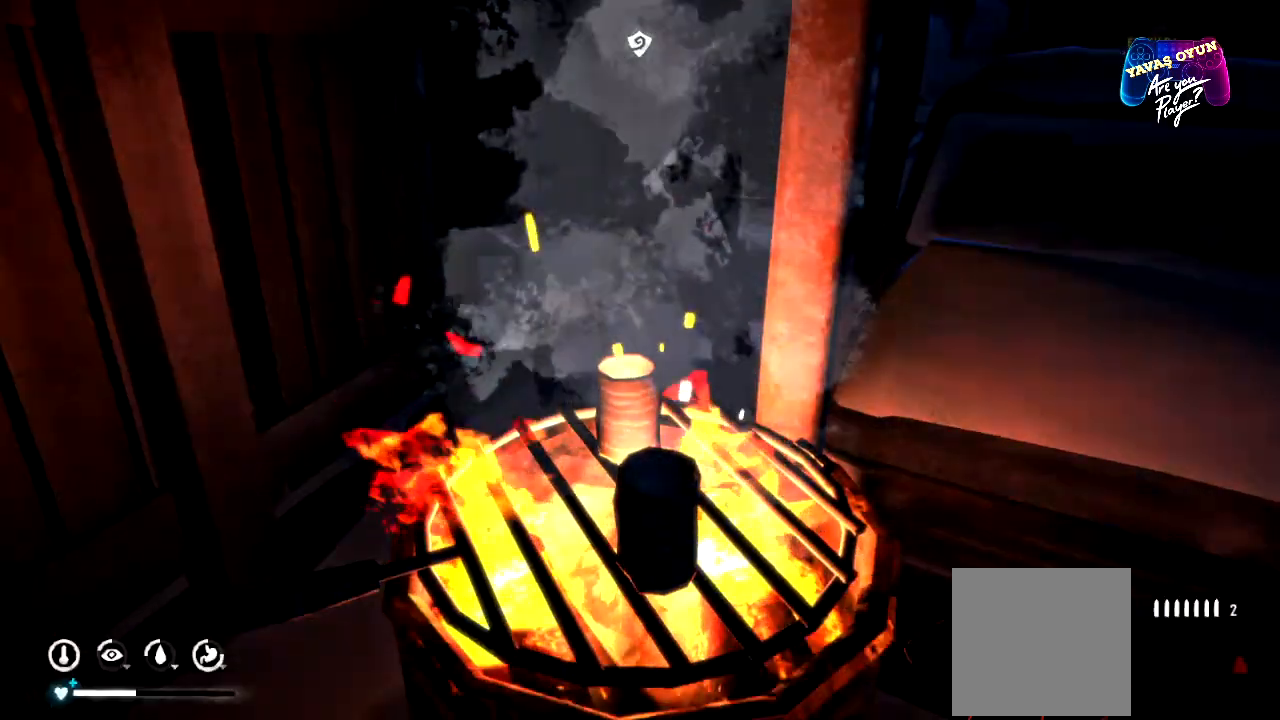
{"buttons": [], "left_stick": "center", "right_stick": "center", "events": [[100, "right_stick", "down"], [233, "right_stick", "center"]]}
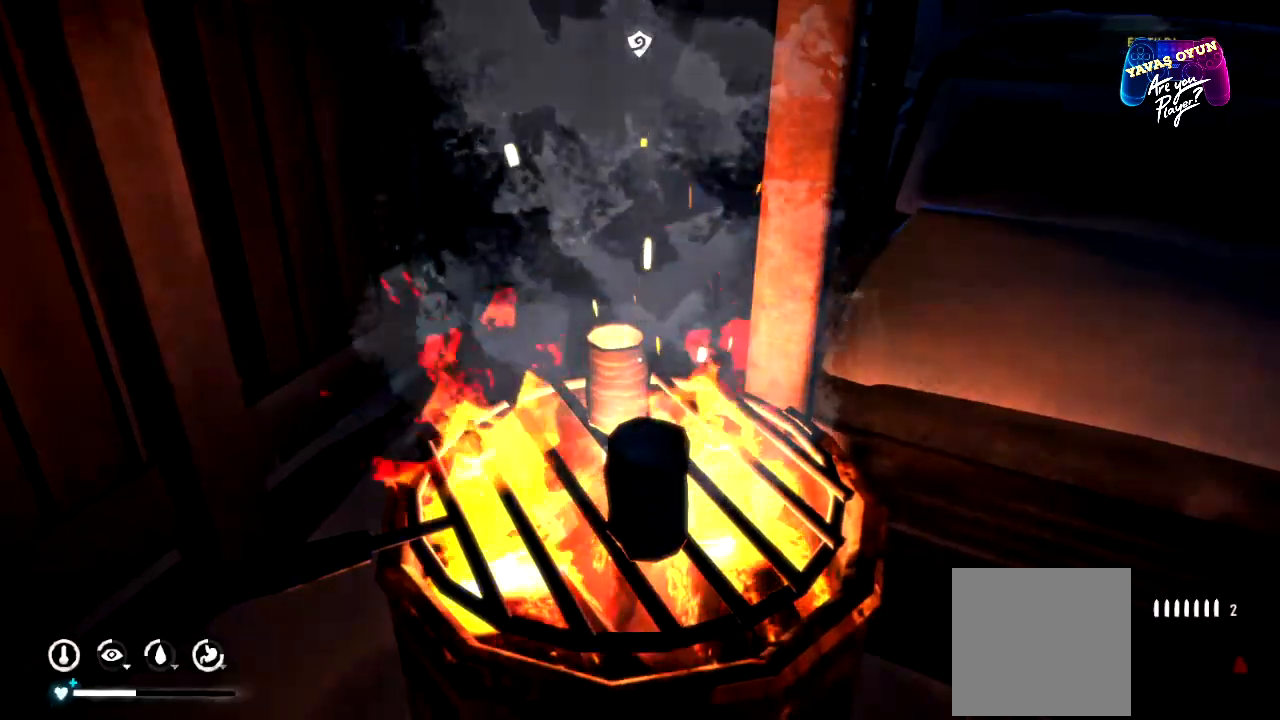
{"buttons": [], "left_stick": "center", "right_stick": "center", "events": [[200, "right_stick", "down"], [367, "right_stick", "center"]]}
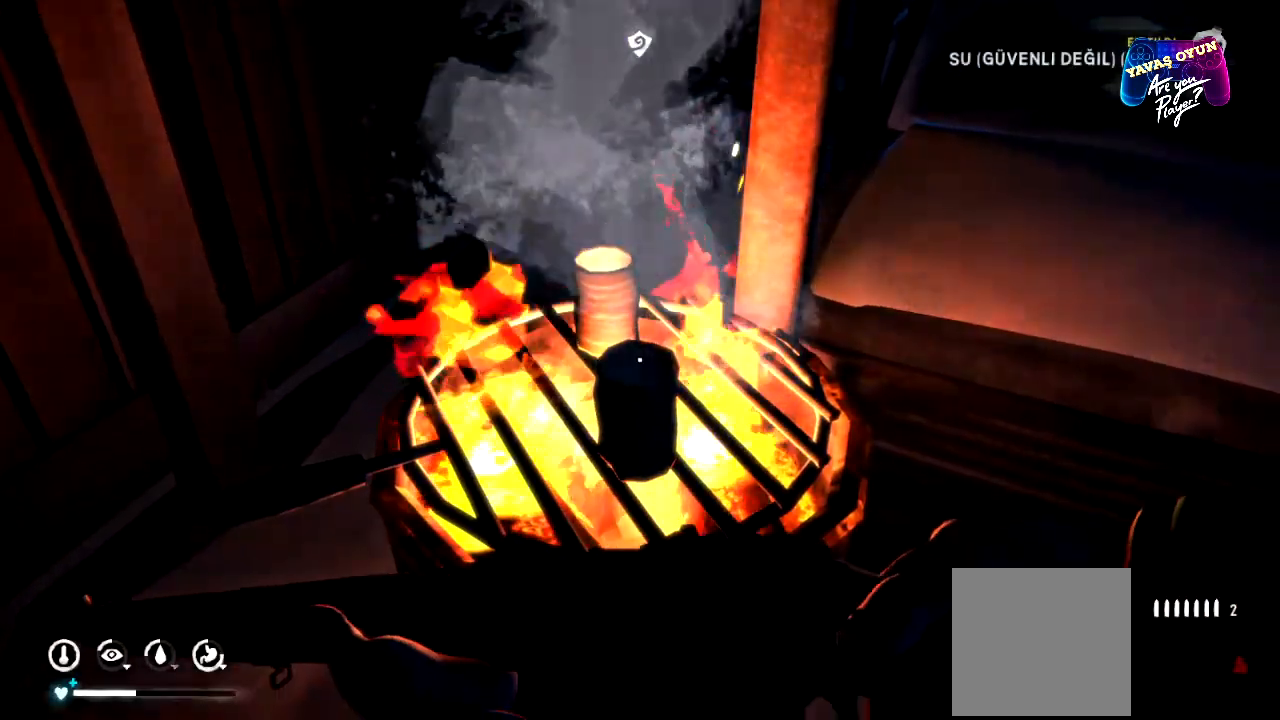
{"buttons": [], "left_stick": "center", "right_stick": "center", "events": []}
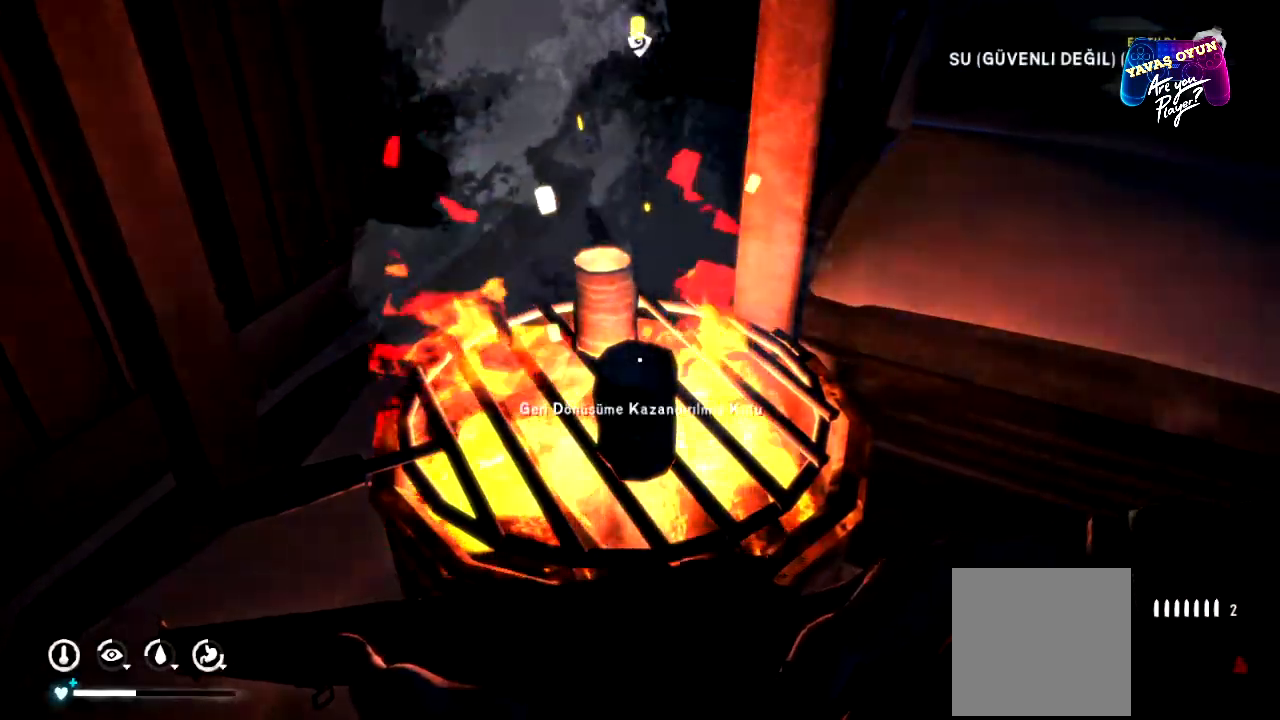
{"buttons": [], "left_stick": "center", "right_stick": "center", "events": [[117, "right_stick", "down"], [283, "right_stick", "center"]]}
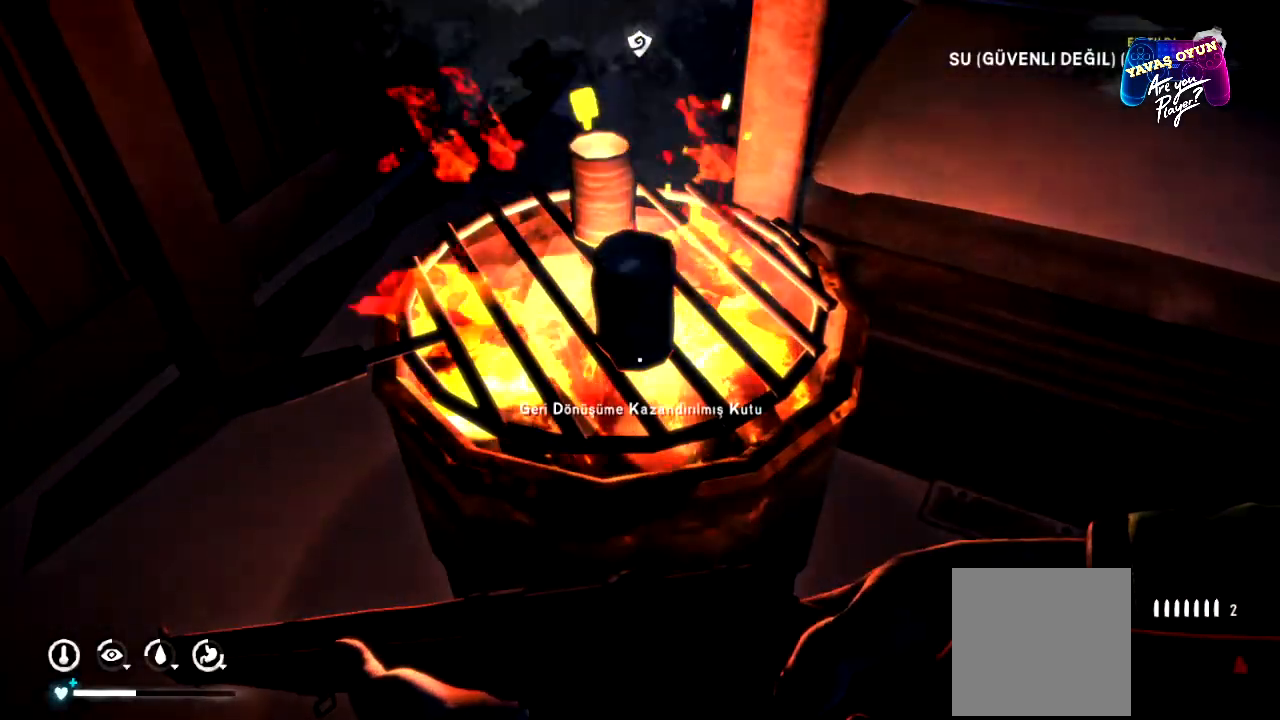
{"buttons": [], "left_stick": "center", "right_stick": "center", "events": [[117, "A", "down"], [233, "A", "up"]]}
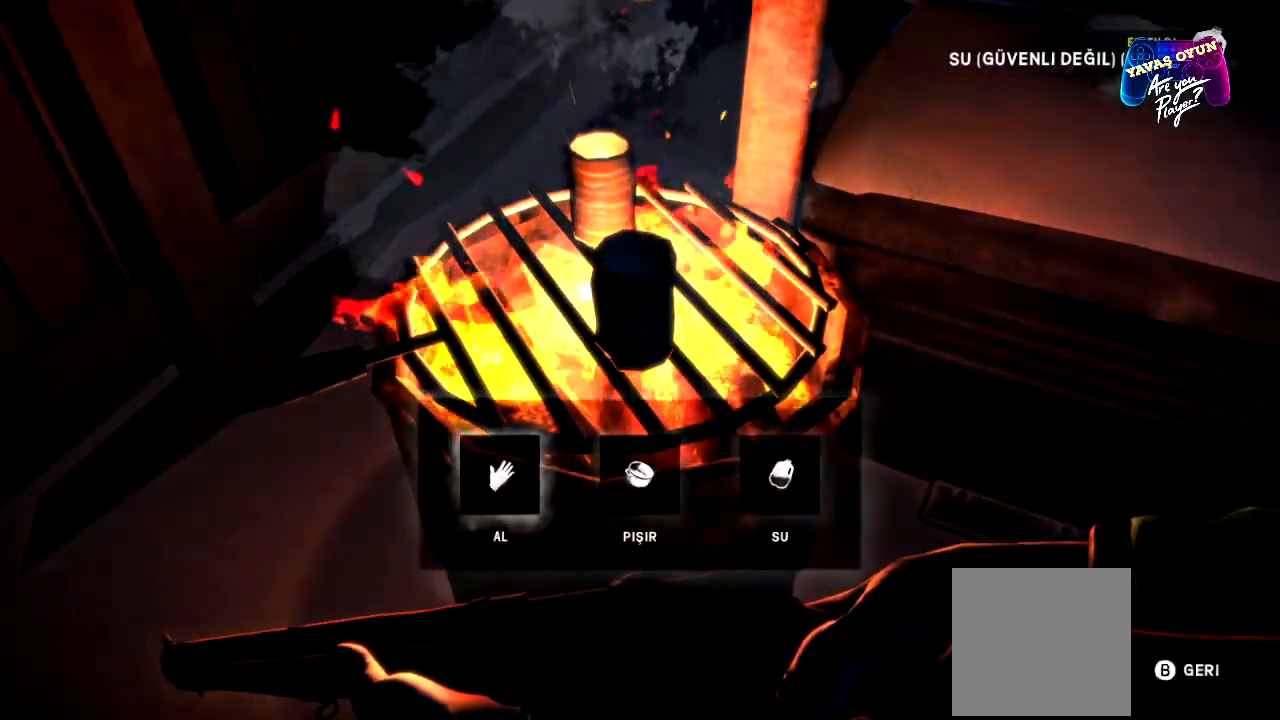
{"buttons": [], "left_stick": "right", "right_stick": "center", "events": [[500, "left_stick", "right"]]}
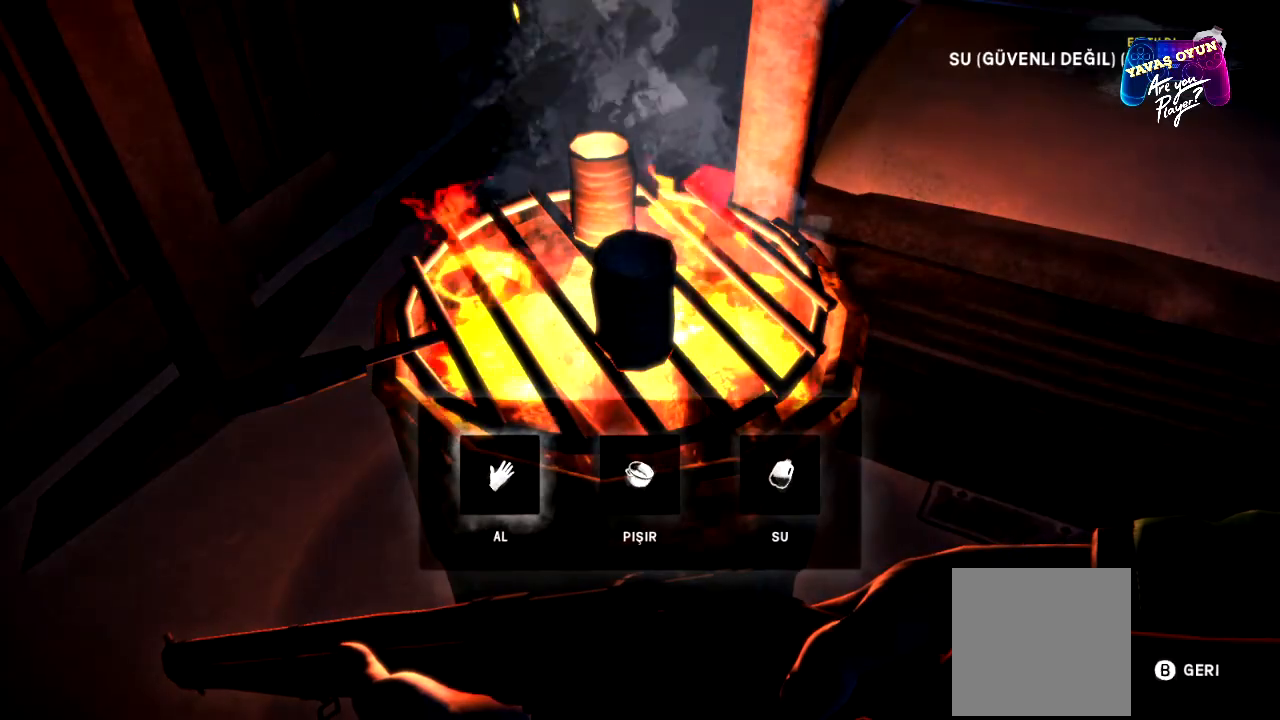
{"buttons": [], "left_stick": "center", "right_stick": "center", "events": [[400, "left_stick", "center"]]}
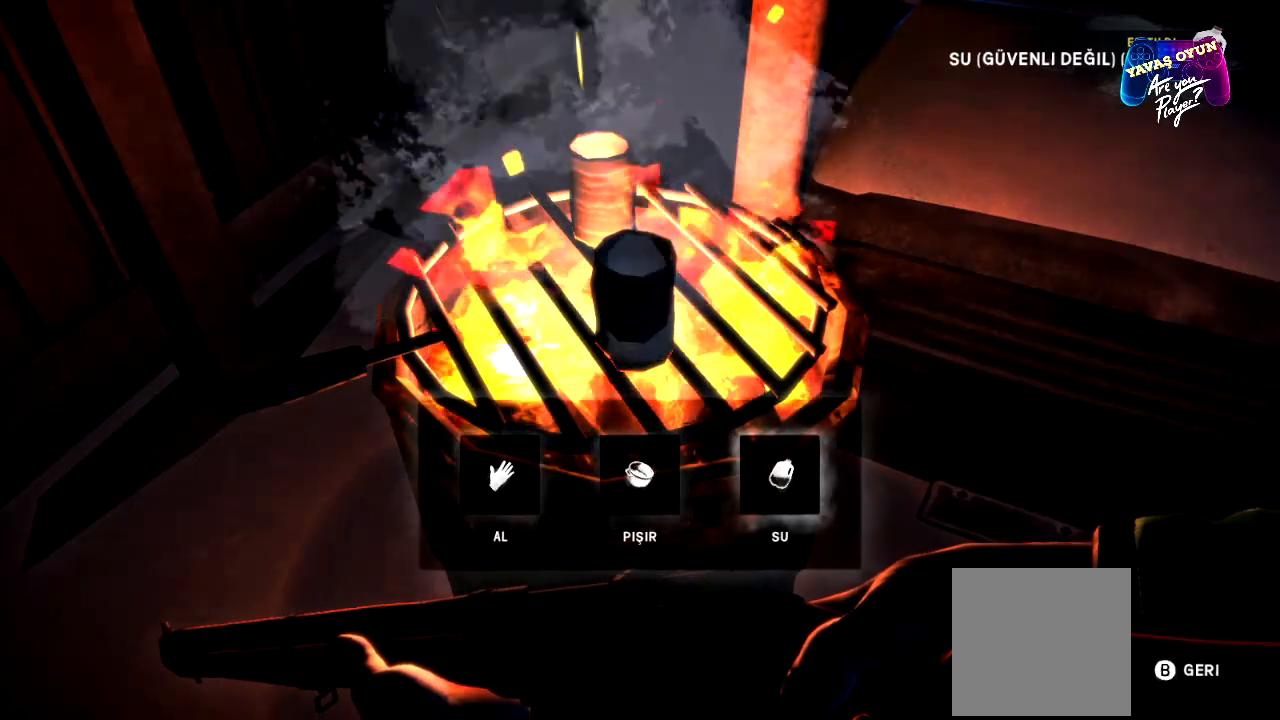
{"buttons": [], "left_stick": "center", "right_stick": "center", "events": [[150, "A", "down"], [283, "A", "up"]]}
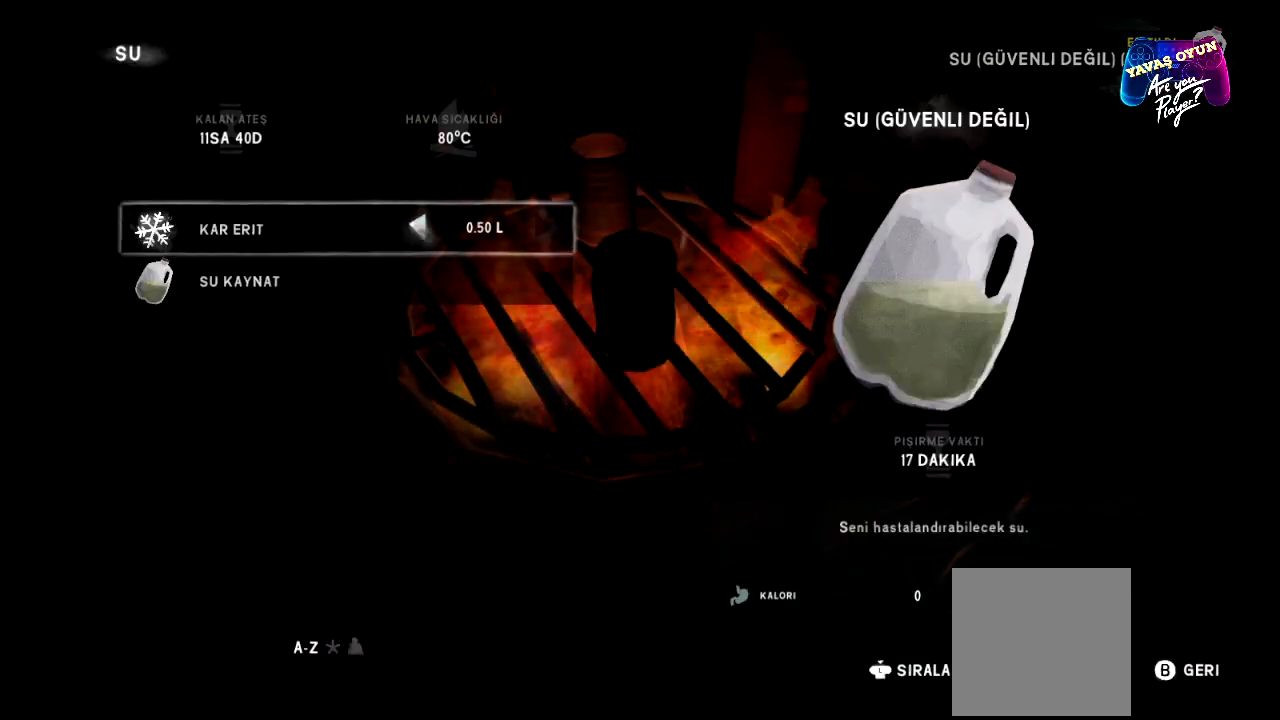
{"buttons": [], "left_stick": "center", "right_stick": "center", "events": [[17, "right_stick", "up"], [217, "right_stick", "center"]]}
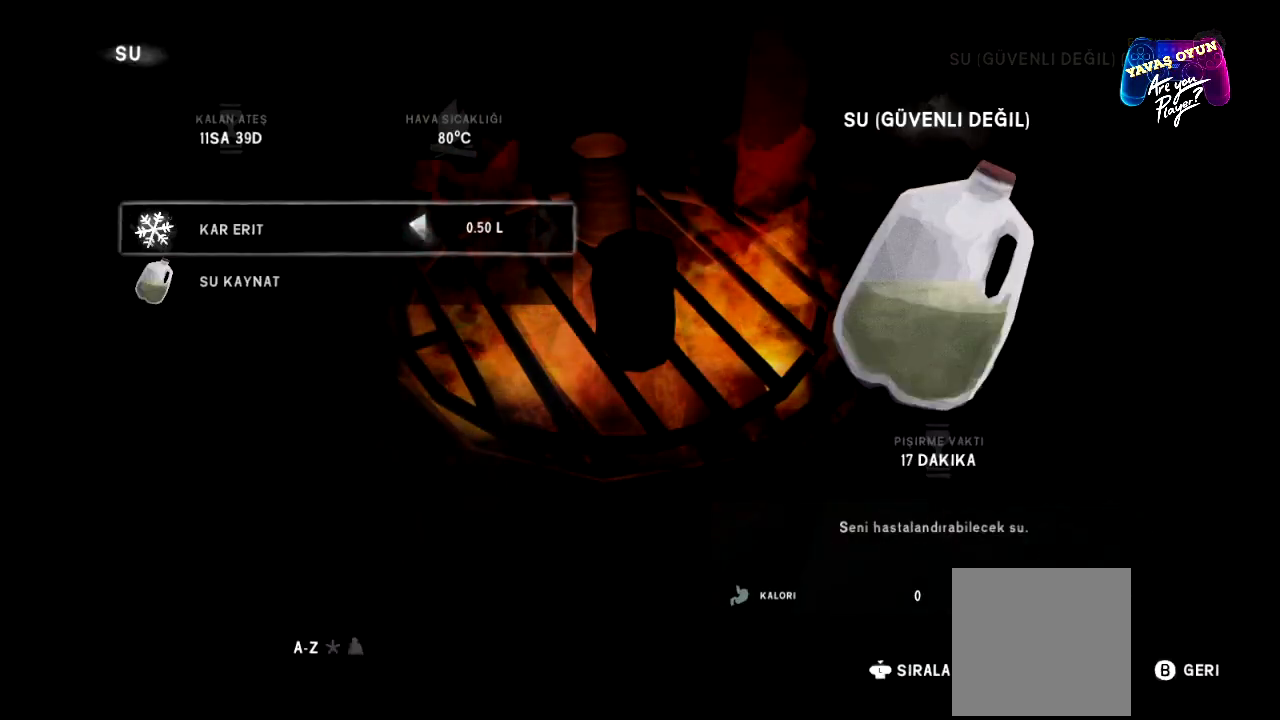
{"buttons": [], "left_stick": "center", "right_stick": "center", "events": [[100, "A", "down"], [250, "A", "up"]]}
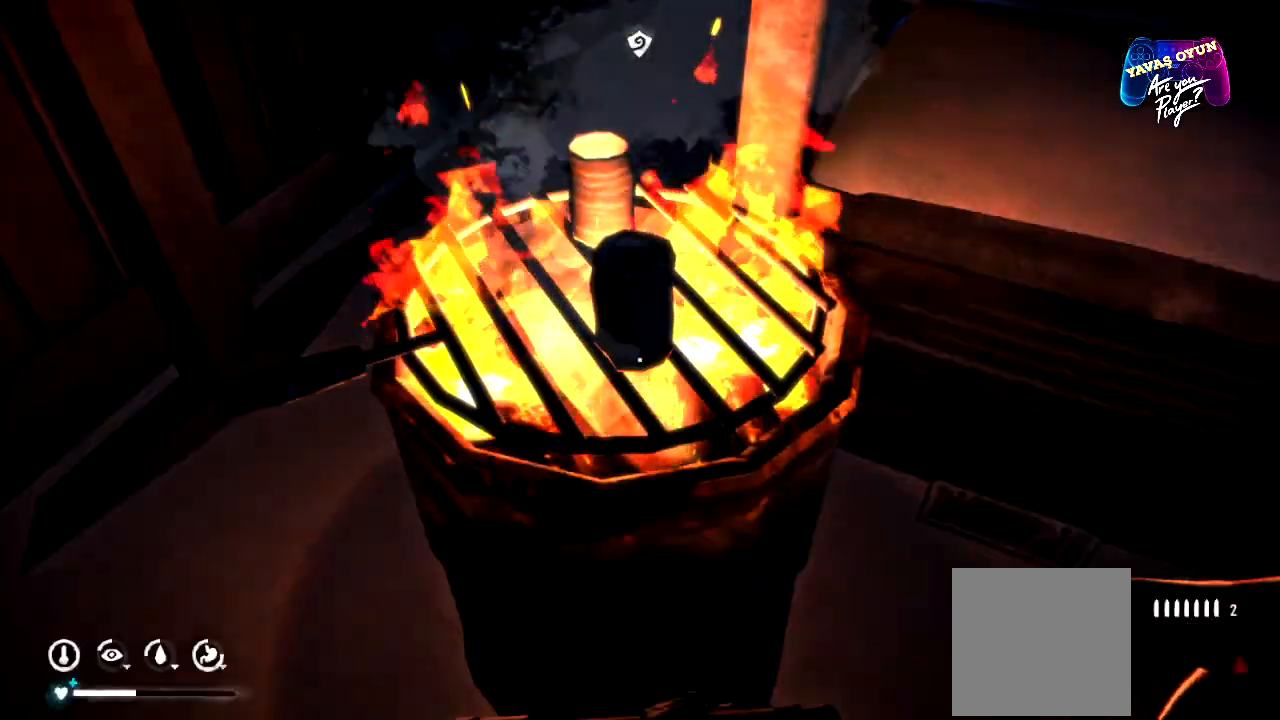
{"buttons": [], "left_stick": "center", "right_stick": "up", "events": [[17, "right_stick", "up"], [167, "right_stick", "center"], [483, "right_stick", "up"]]}
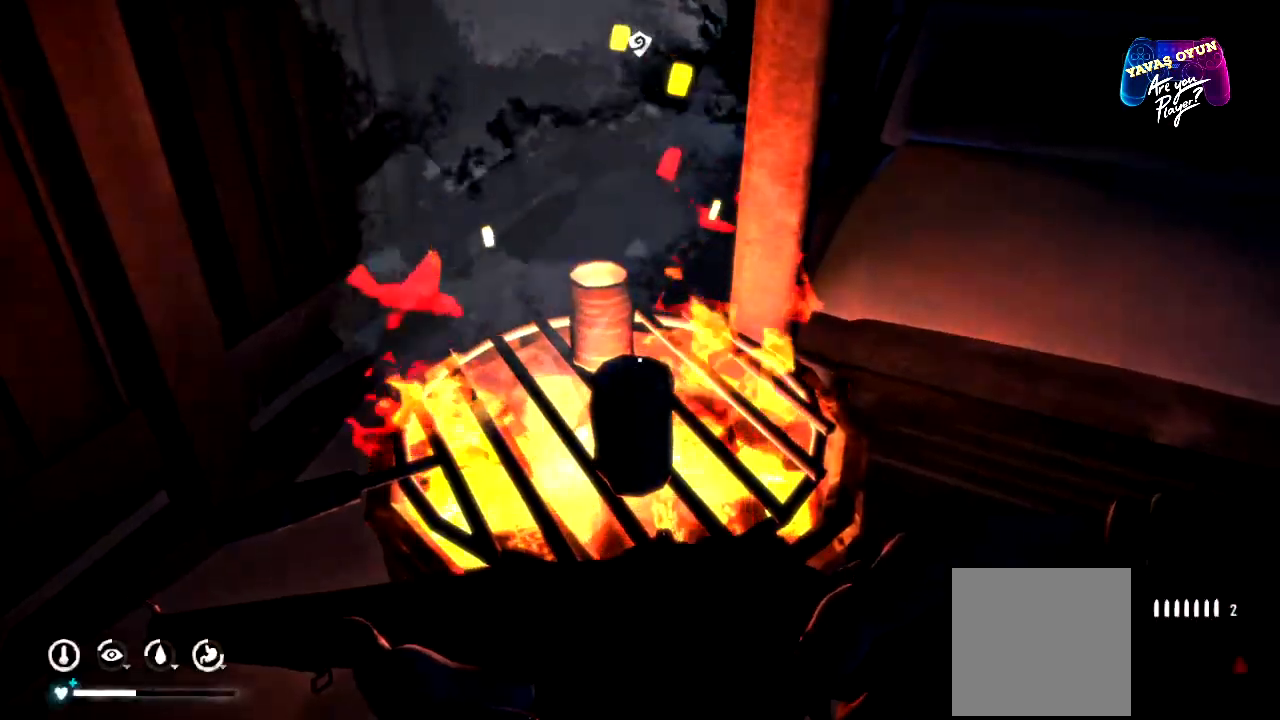
{"buttons": [], "left_stick": "center", "right_stick": "center", "events": [[150, "right_stick", "center"]]}
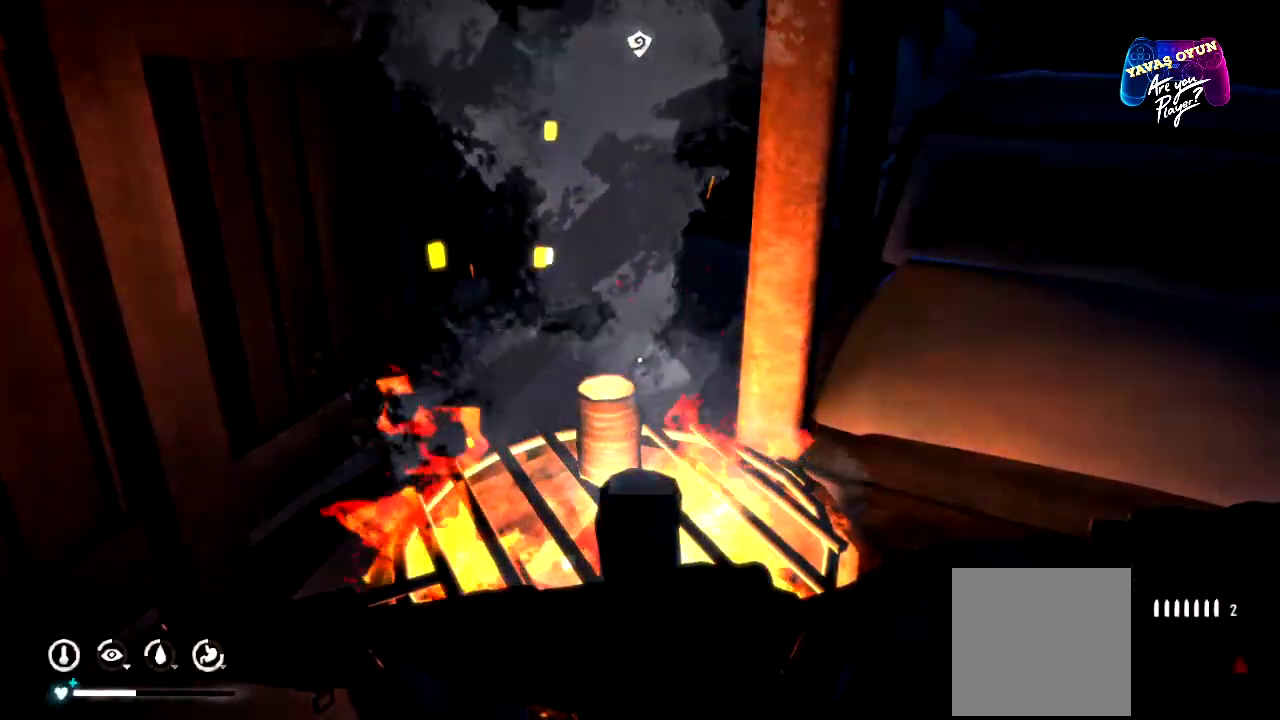
{"buttons": [], "left_stick": "center", "right_stick": "center", "events": [[100, "right_stick", "down"], [300, "right_stick", "center"]]}
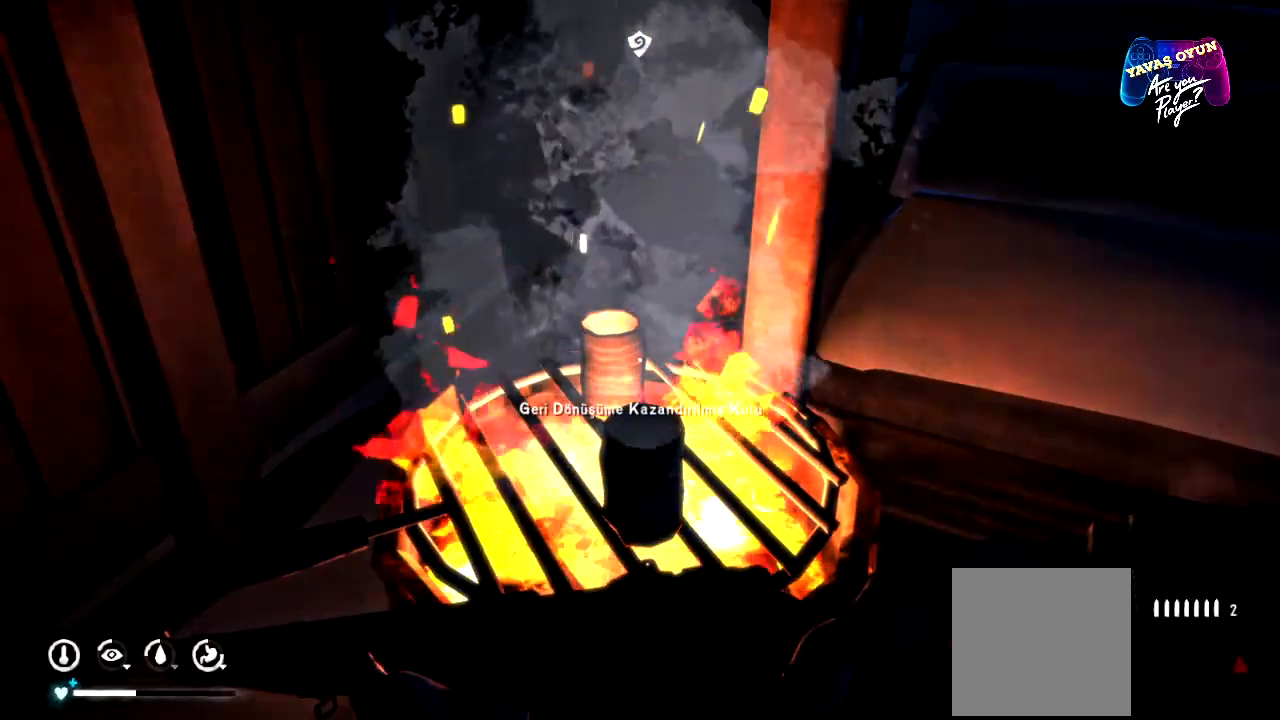
{"buttons": [], "left_stick": "center", "right_stick": "center", "events": [[267, "A", "down"], [400, "A", "up"]]}
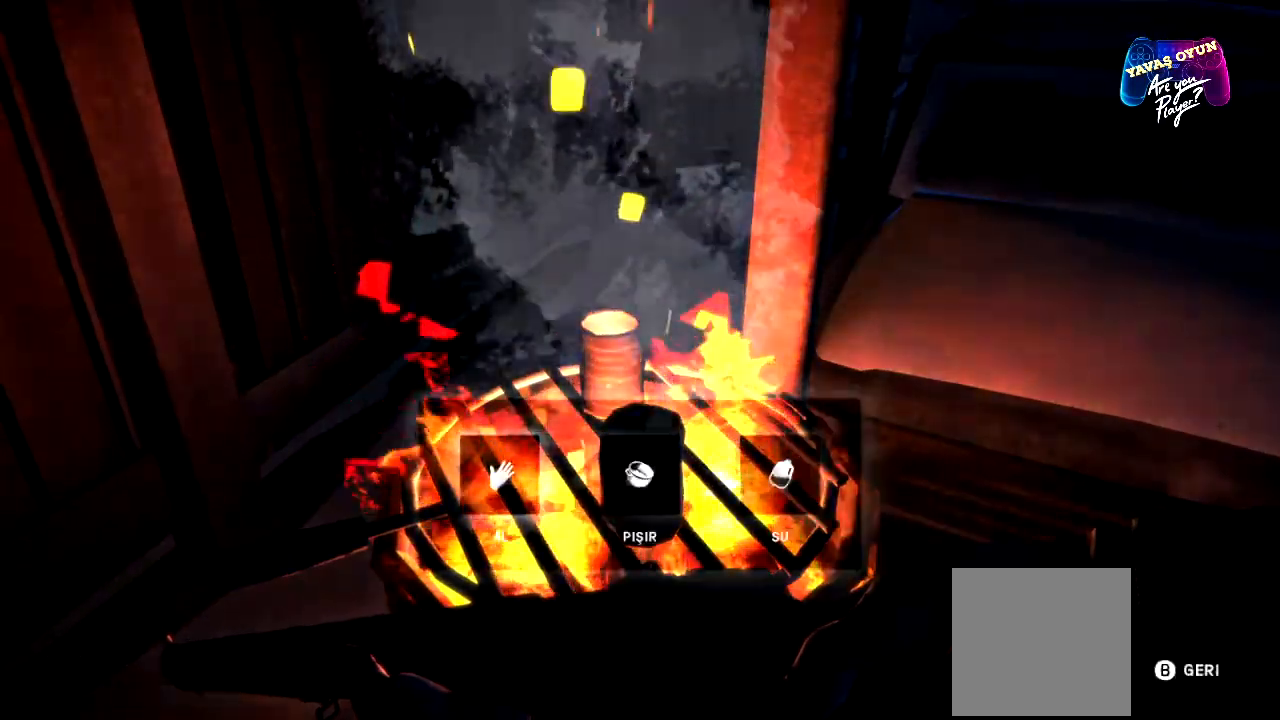
{"buttons": [], "left_stick": "center", "right_stick": "center", "events": [[367, "left_stick", "right"], [500, "left_stick", "center"]]}
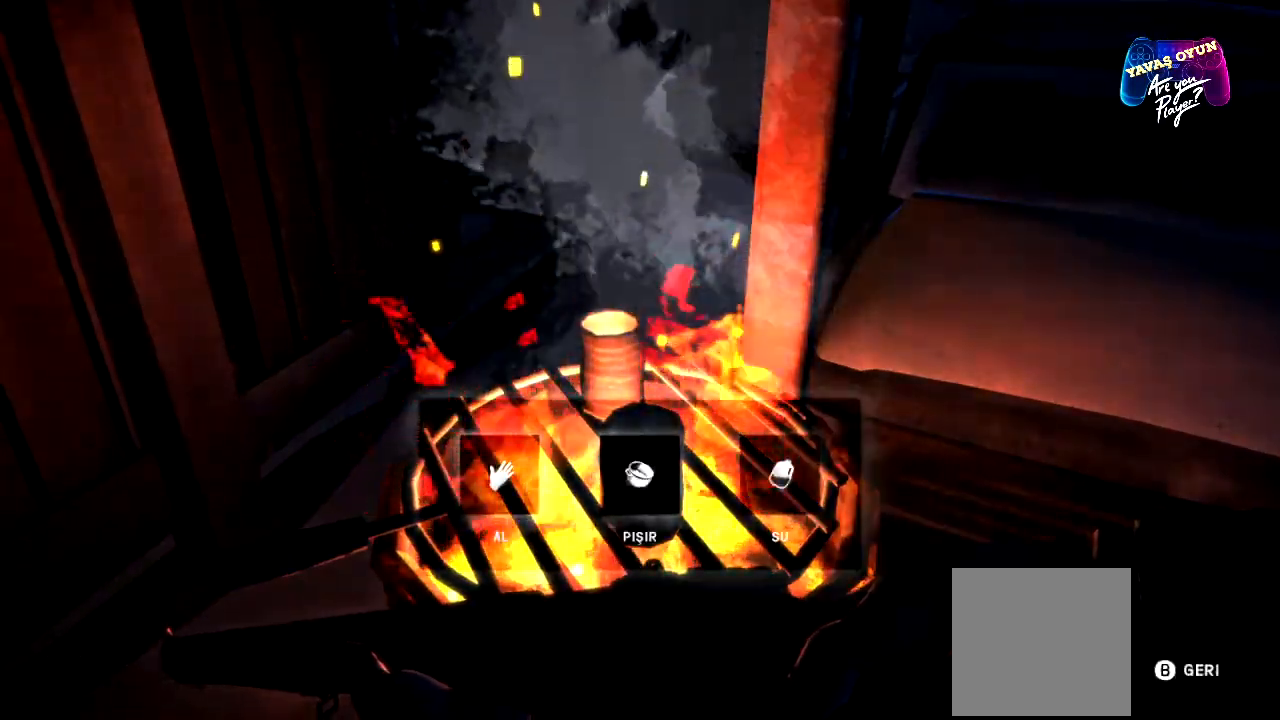
{"buttons": [], "left_stick": "right", "right_stick": "center", "events": [[467, "left_stick", "right"]]}
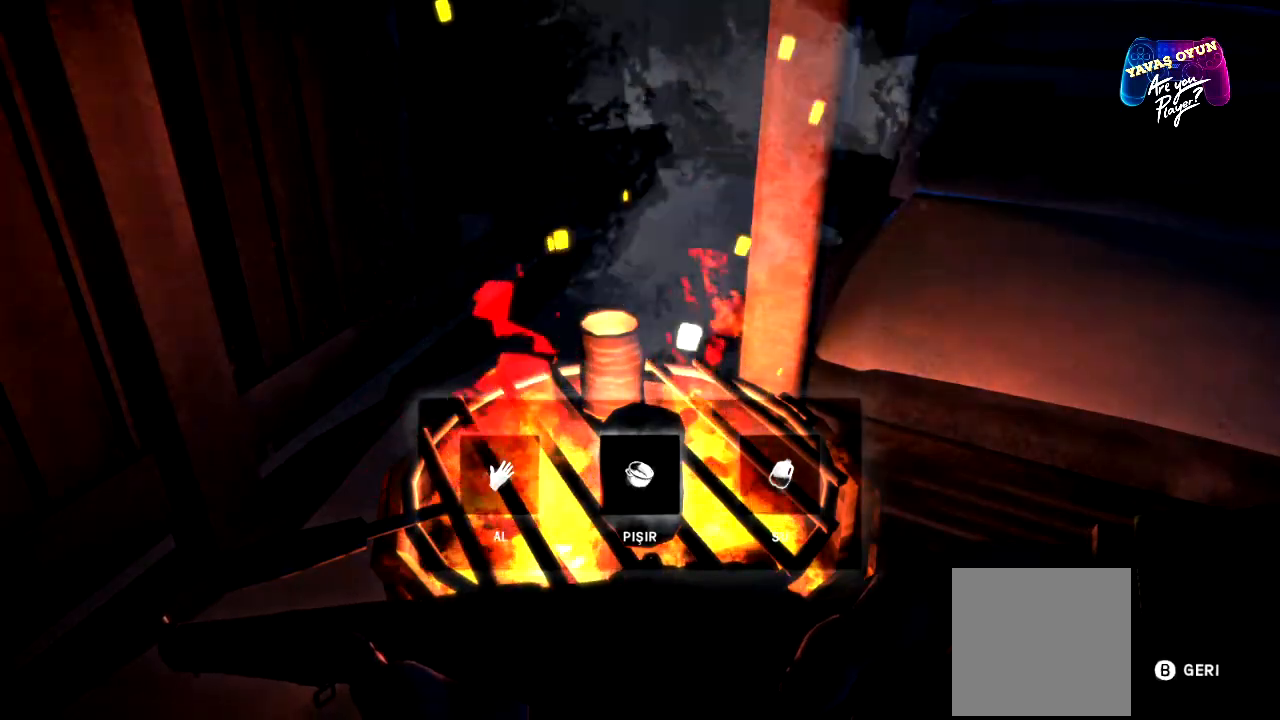
{"buttons": [], "left_stick": "center", "right_stick": "center", "events": [[183, "left_stick", "center"]]}
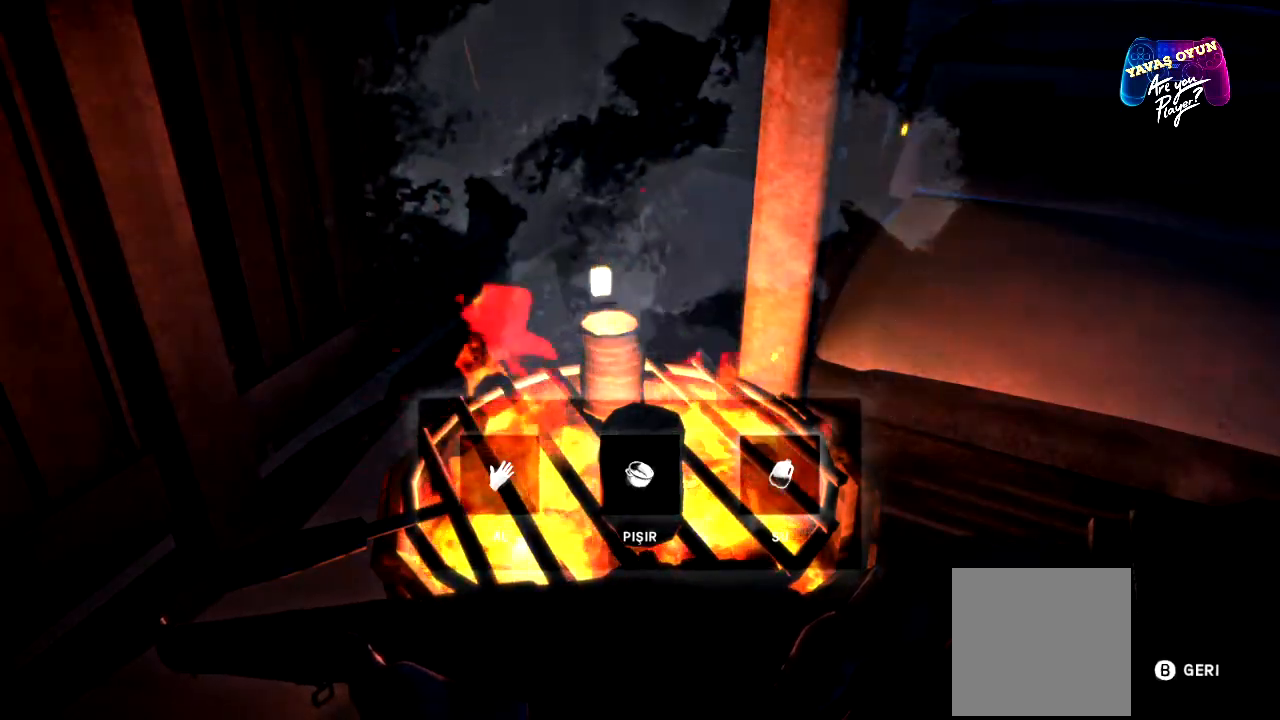
{"buttons": [], "left_stick": "center", "right_stick": "center", "events": [[233, "A", "down"], [400, "A", "up"]]}
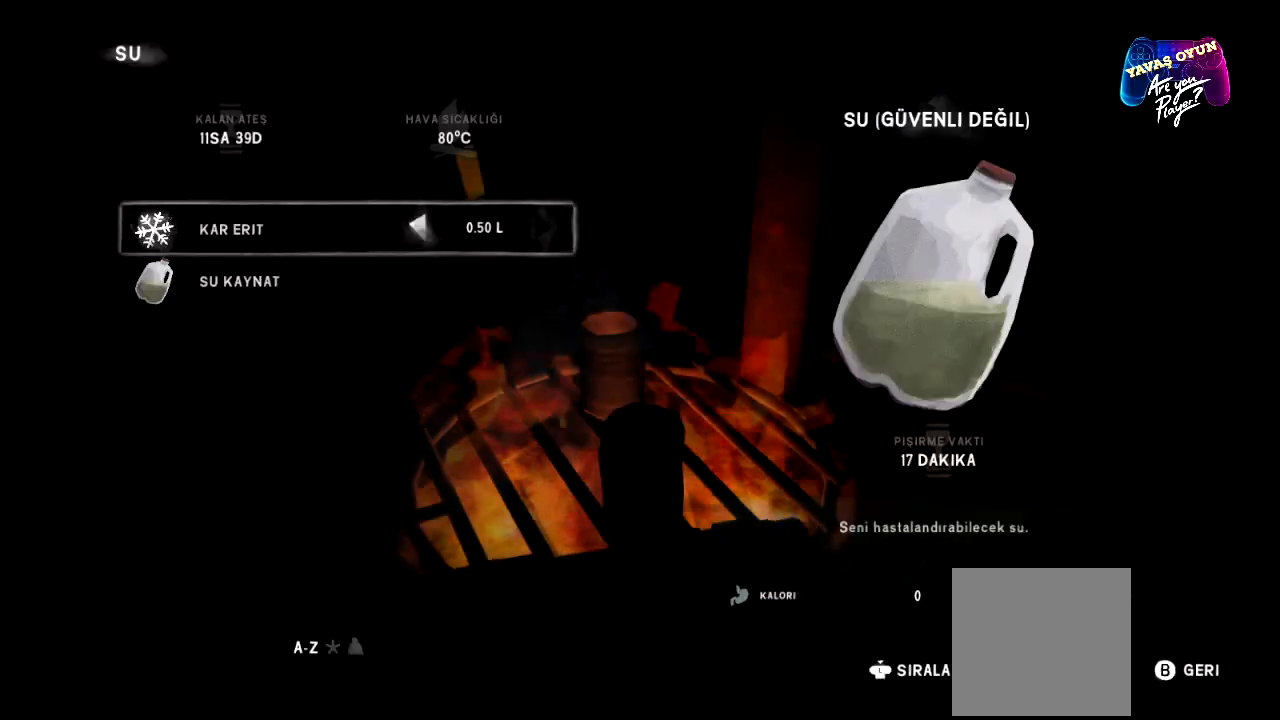
{"buttons": [], "left_stick": "center", "right_stick": "center", "events": []}
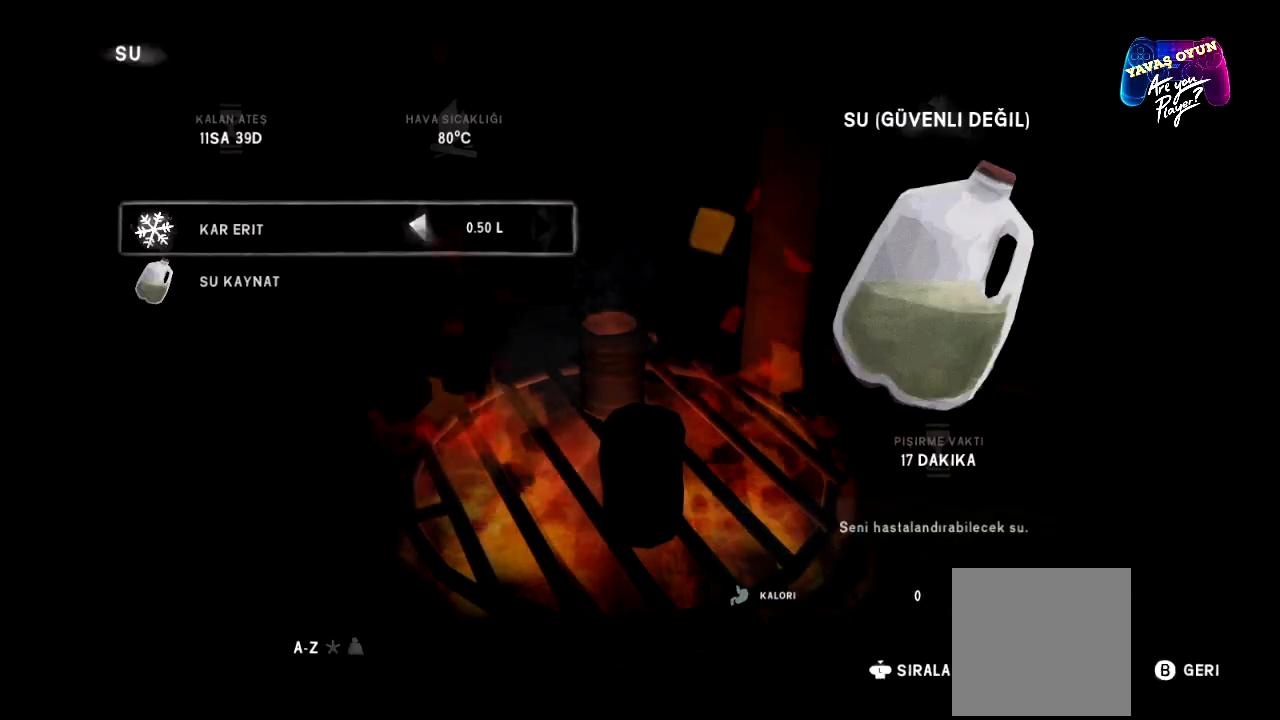
{"buttons": [], "left_stick": "center", "right_stick": "center", "events": [[300, "A", "down"], [450, "A", "up"]]}
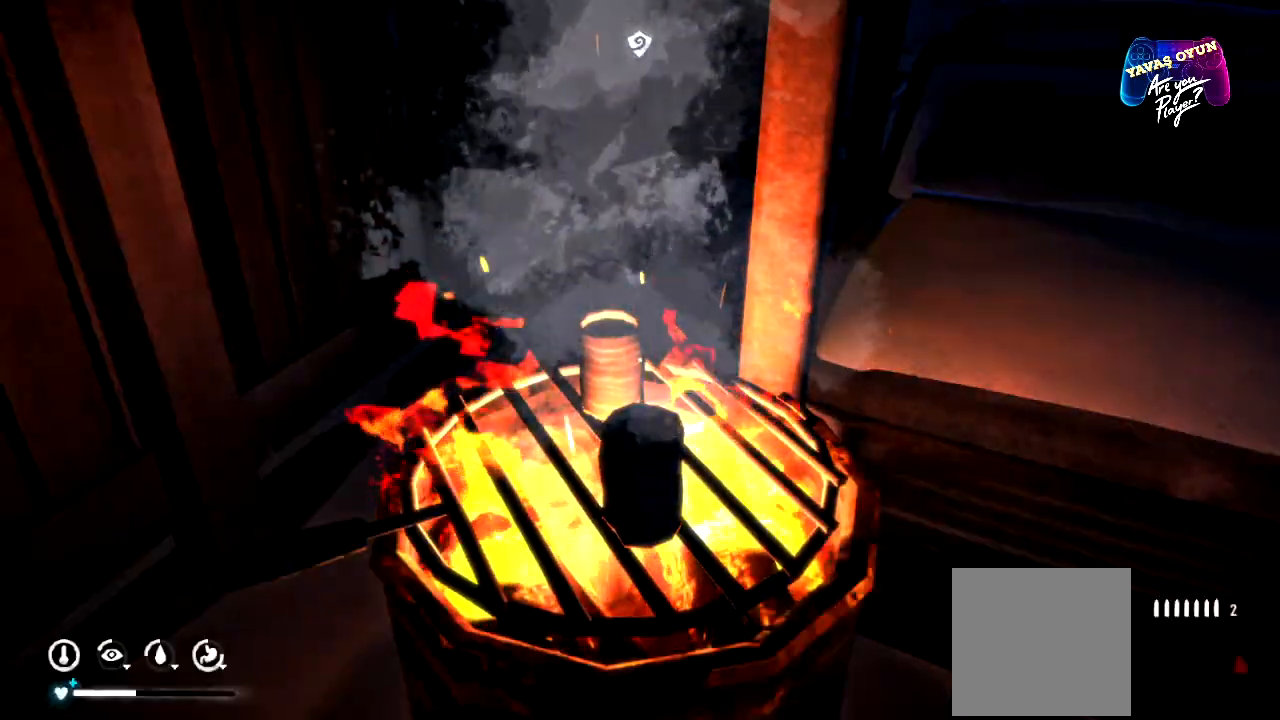
{"buttons": [], "left_stick": "center", "right_stick": "center", "events": [[350, "right_stick", "down"], [500, "right_stick", "center"]]}
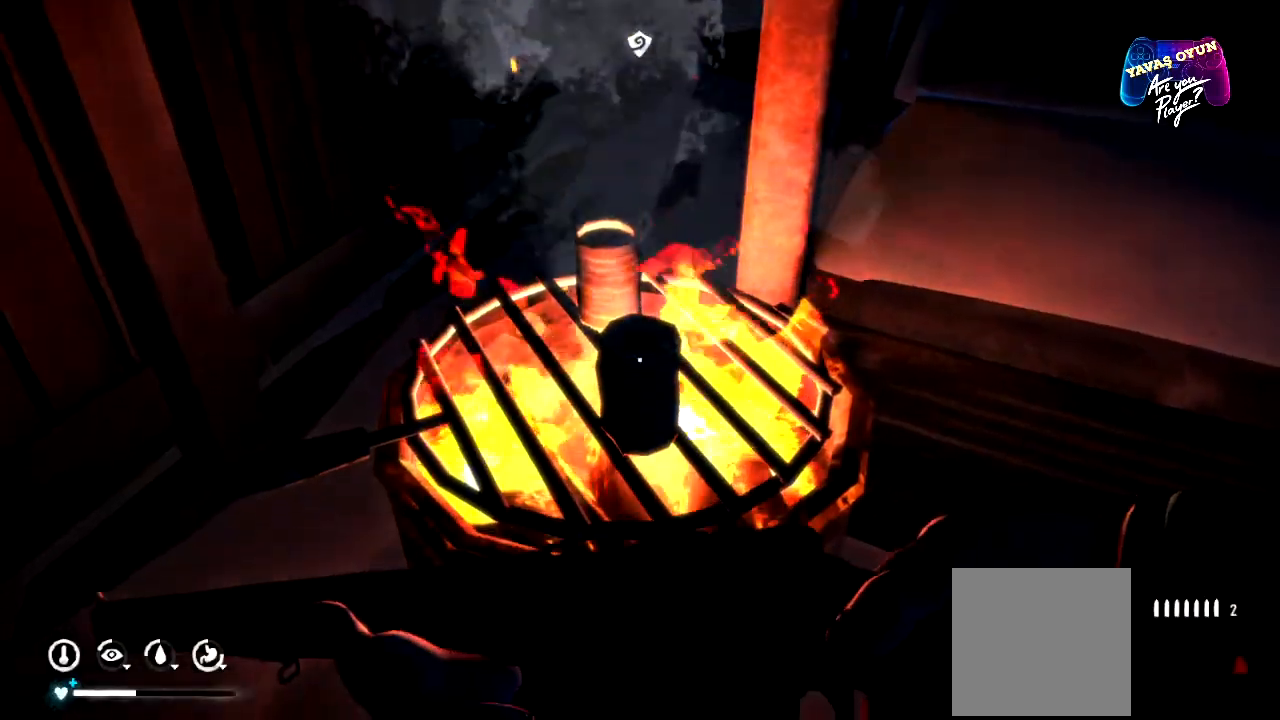
{"buttons": ["A"], "left_stick": "center", "right_stick": "center", "events": [[400, "A", "down"]]}
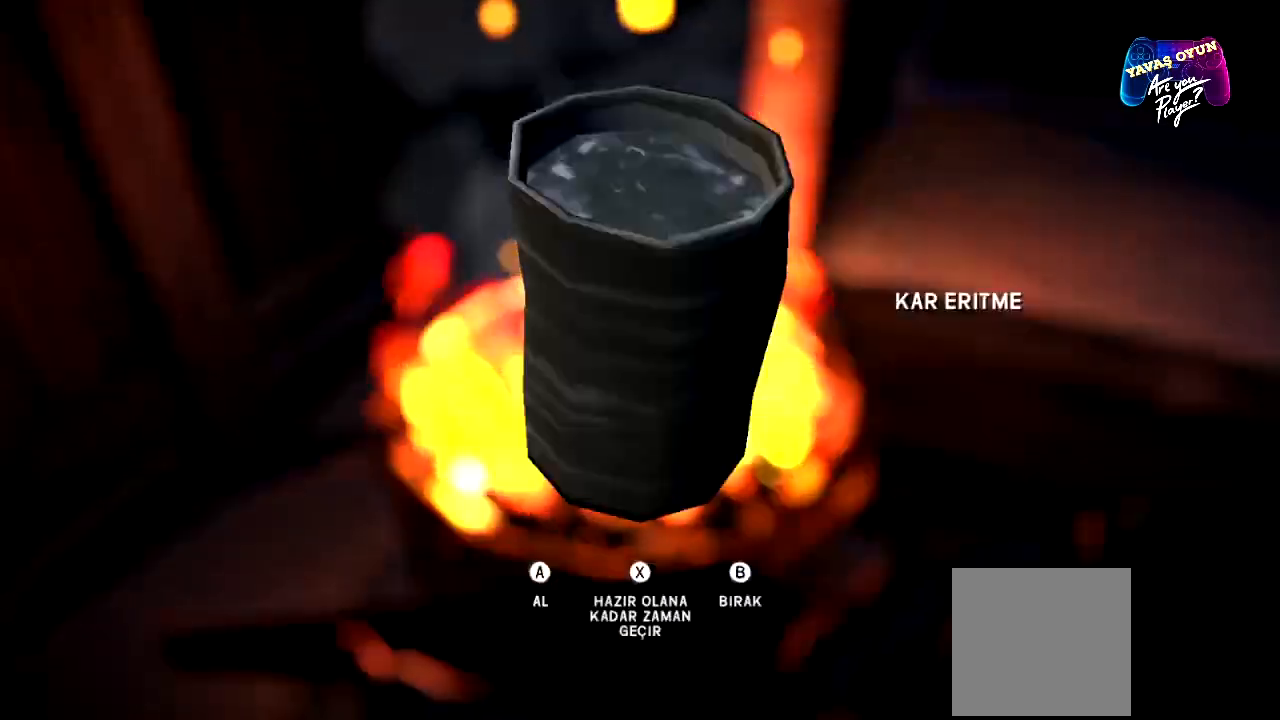
{"buttons": [], "left_stick": "center", "right_stick": "center", "events": [[50, "A", "up"]]}